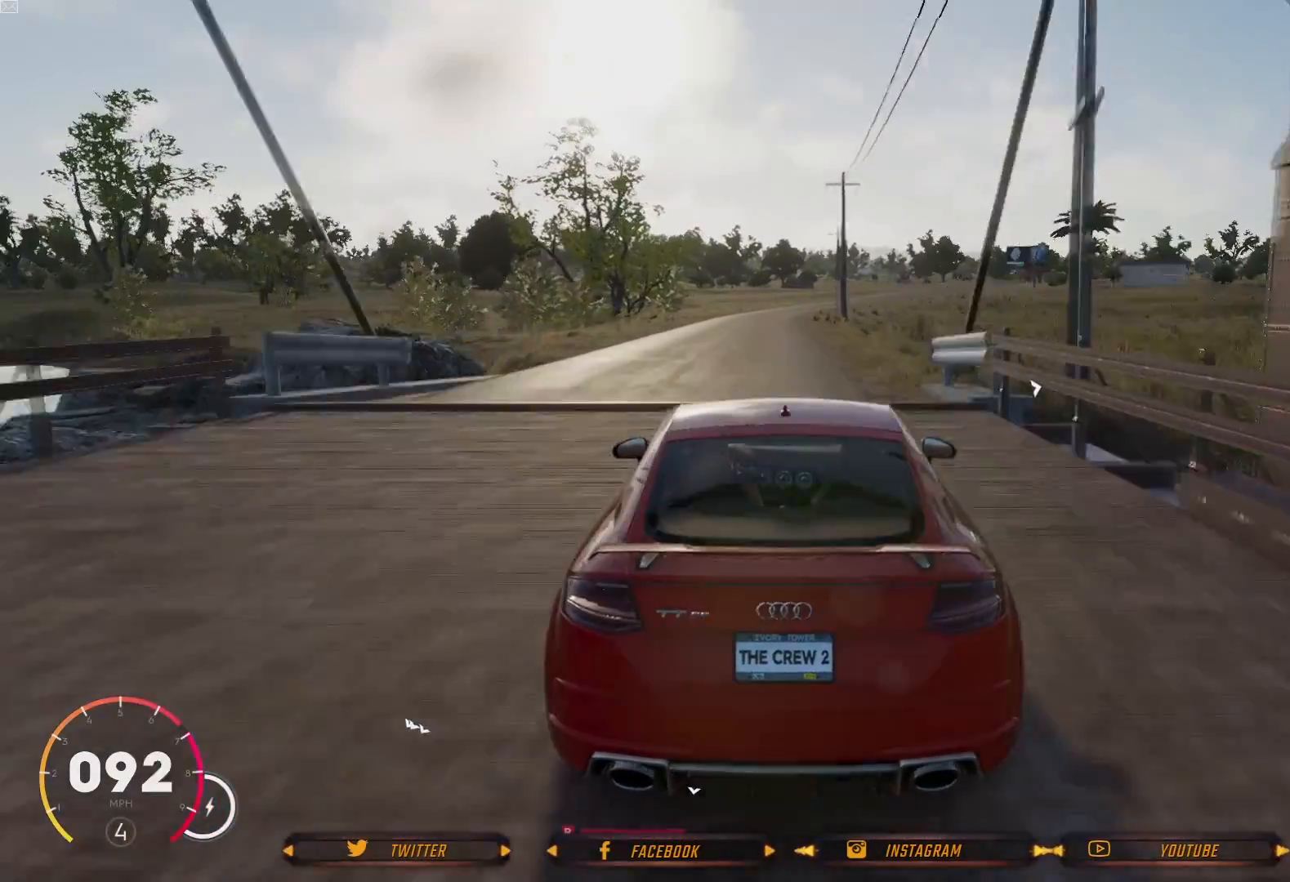
Gameplay with a controller (Xbox layout); each line is a JSON object with the inputs held at the frame after it. "events" lists button and stick changes between this image and that frame as [ms after this image, input, new state], when the widget could be followed in between.
{"buttons": [], "left_stick": "center", "right_stick": "center", "events": [[100, "left_stick", "left"], [167, "R2", "up"], [200, "left_stick", "center"]]}
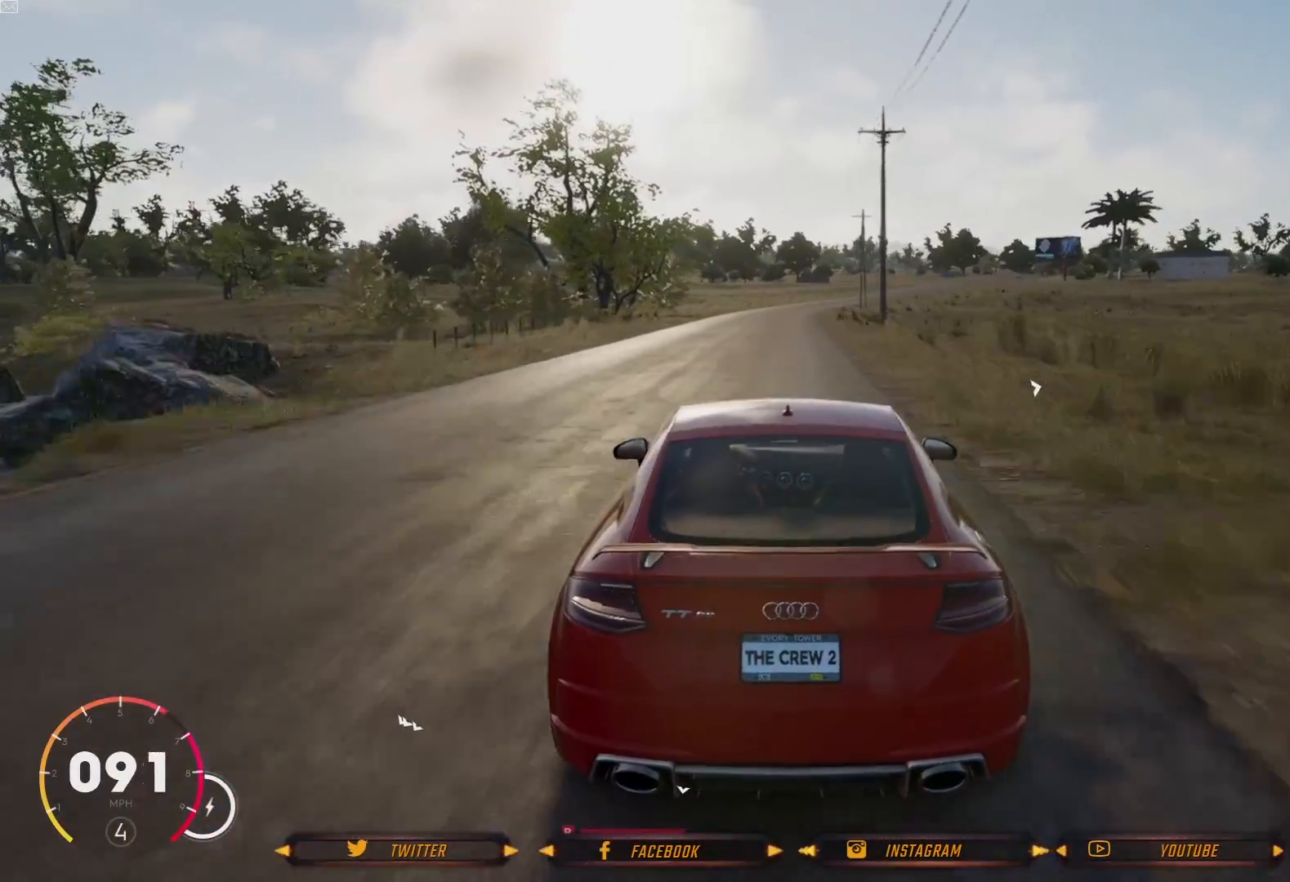
{"buttons": [], "left_stick": "center", "right_stick": "center", "events": []}
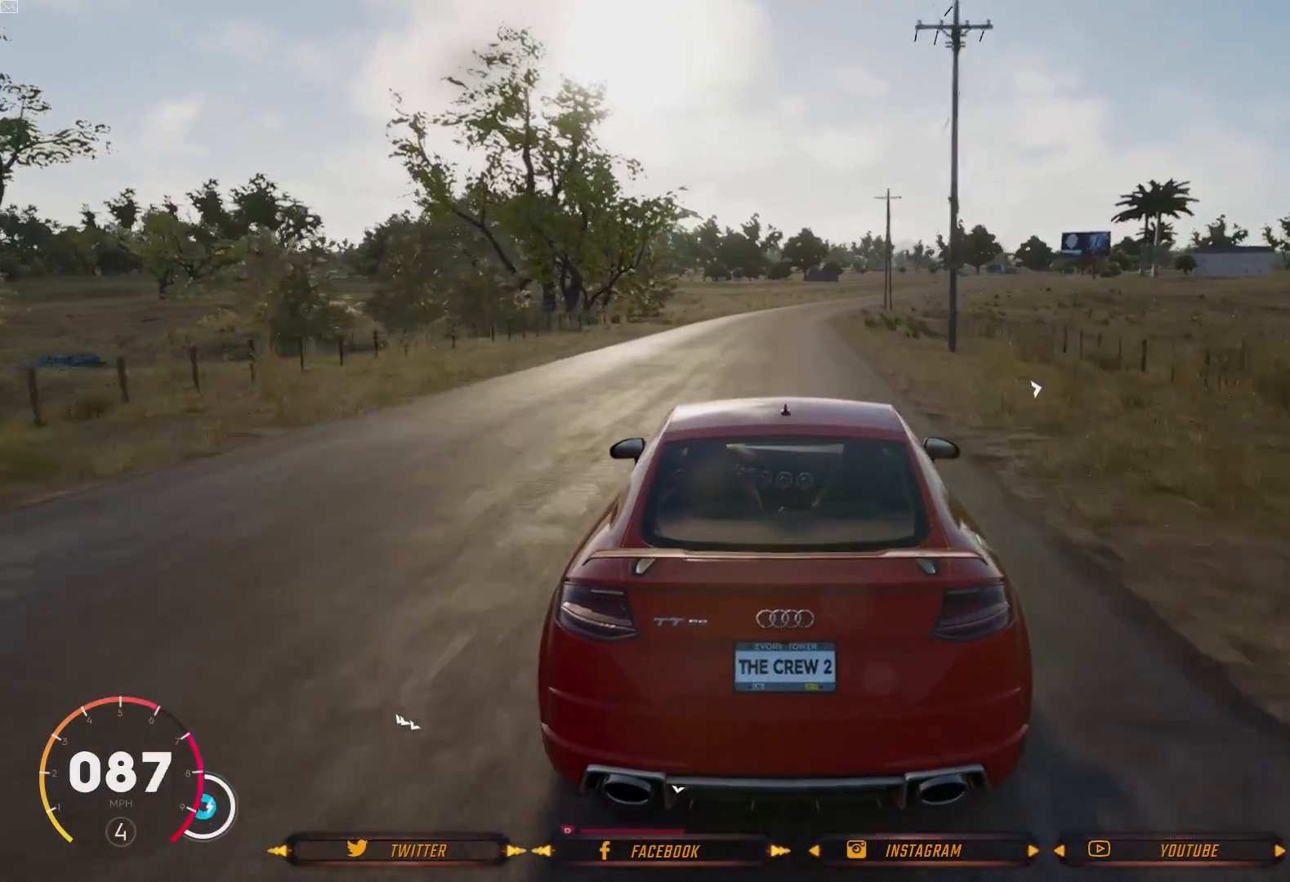
{"buttons": ["R2"], "left_stick": "center", "right_stick": "center", "events": [[301, "R2", "down"]]}
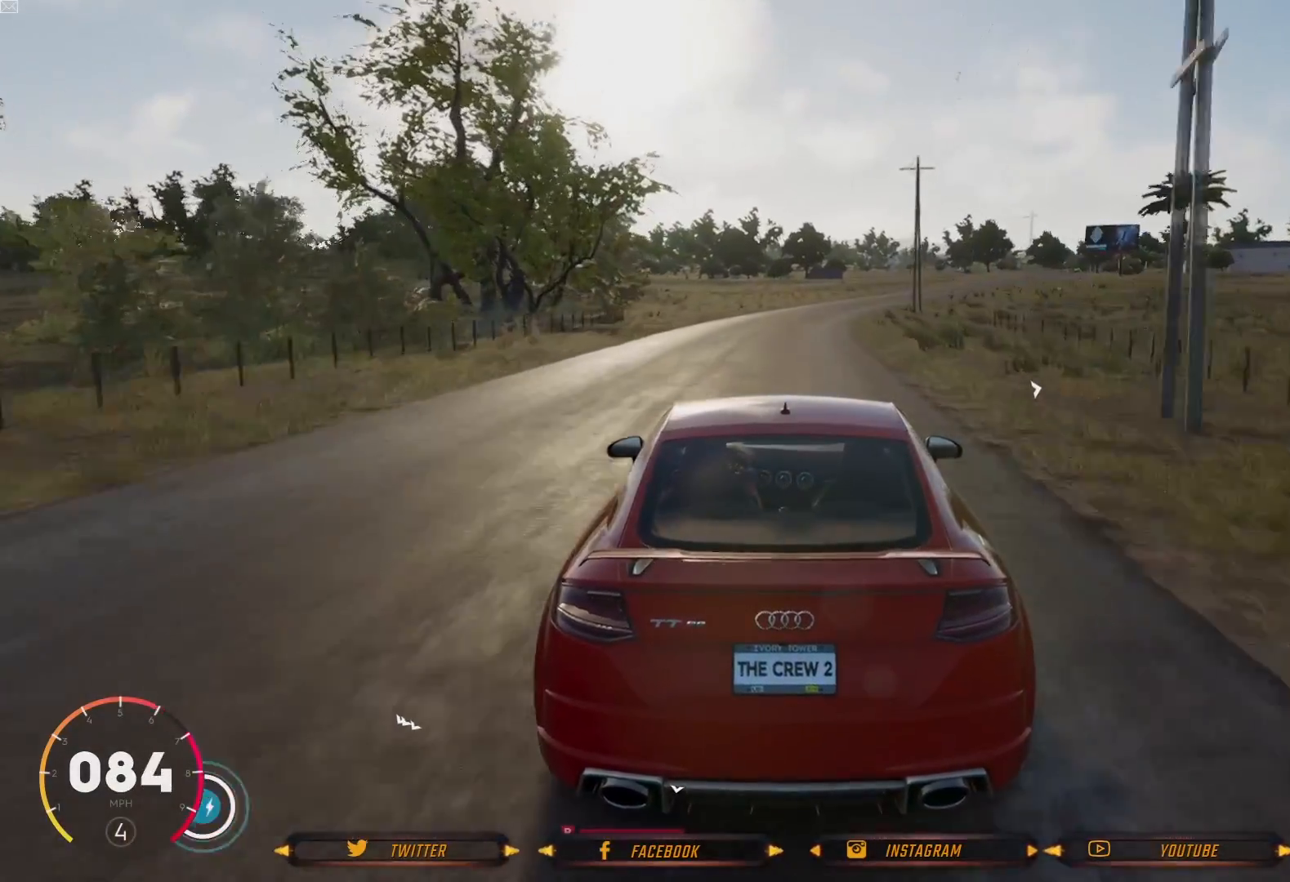
{"buttons": [], "left_stick": "center", "right_stick": "center", "events": [[200, "left_stick", "right"], [333, "R2", "up"], [367, "left_stick", "center"]]}
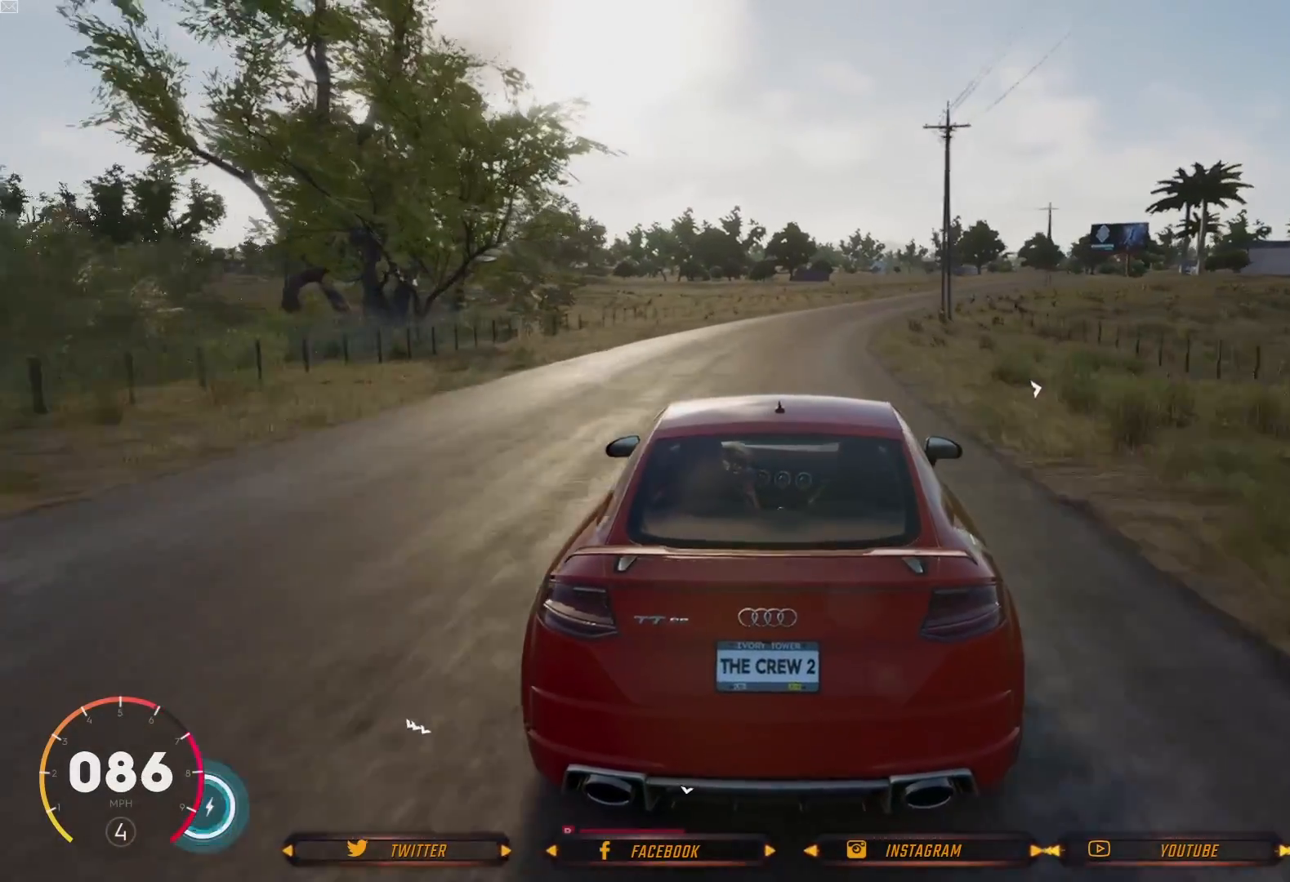
{"buttons": ["R2"], "left_stick": "center", "right_stick": "center", "events": [[134, "R2", "down"]]}
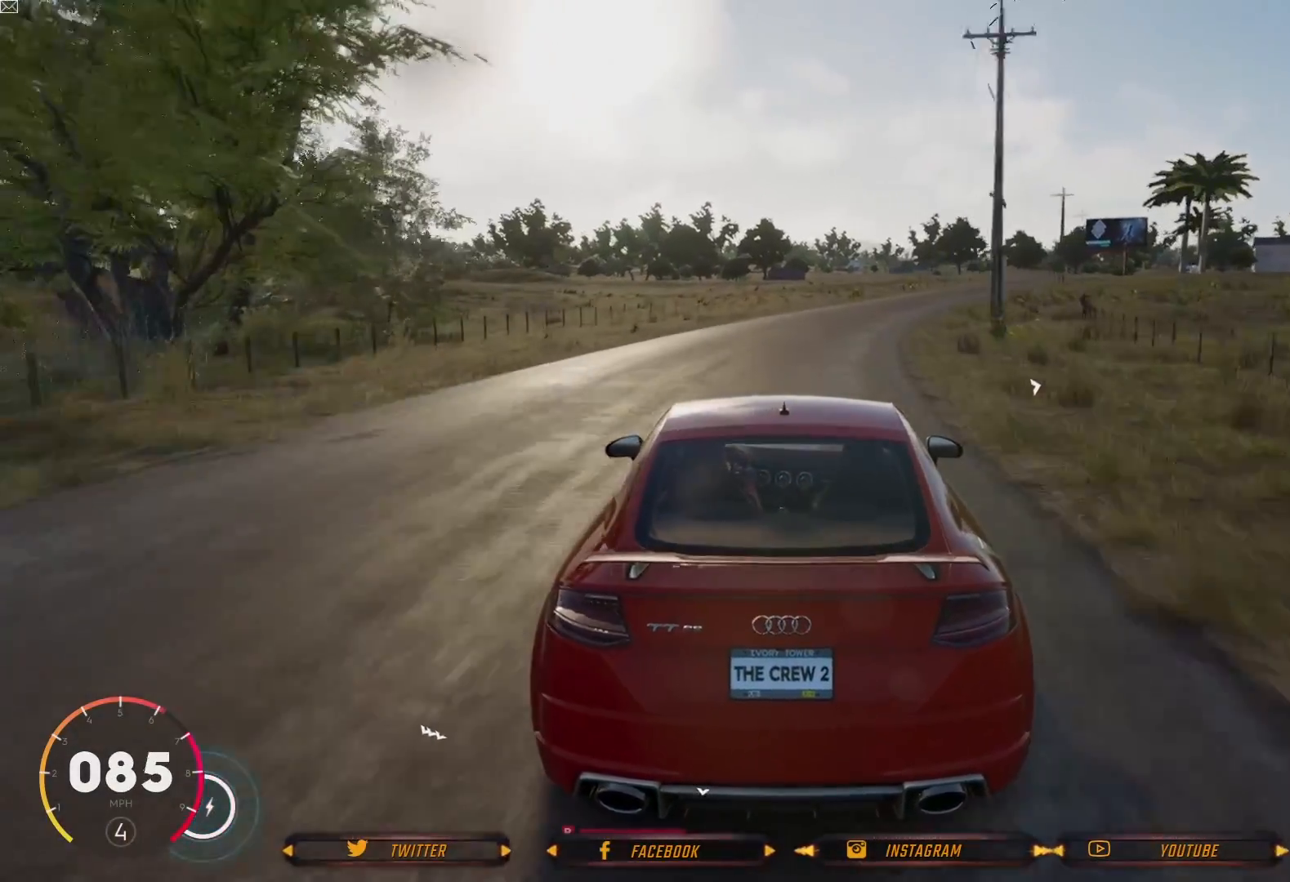
{"buttons": ["R2"], "left_stick": "center", "right_stick": "center", "events": [[133, "left_stick", "right"], [167, "R2", "up"], [400, "R2", "down"], [400, "left_stick", "center"]]}
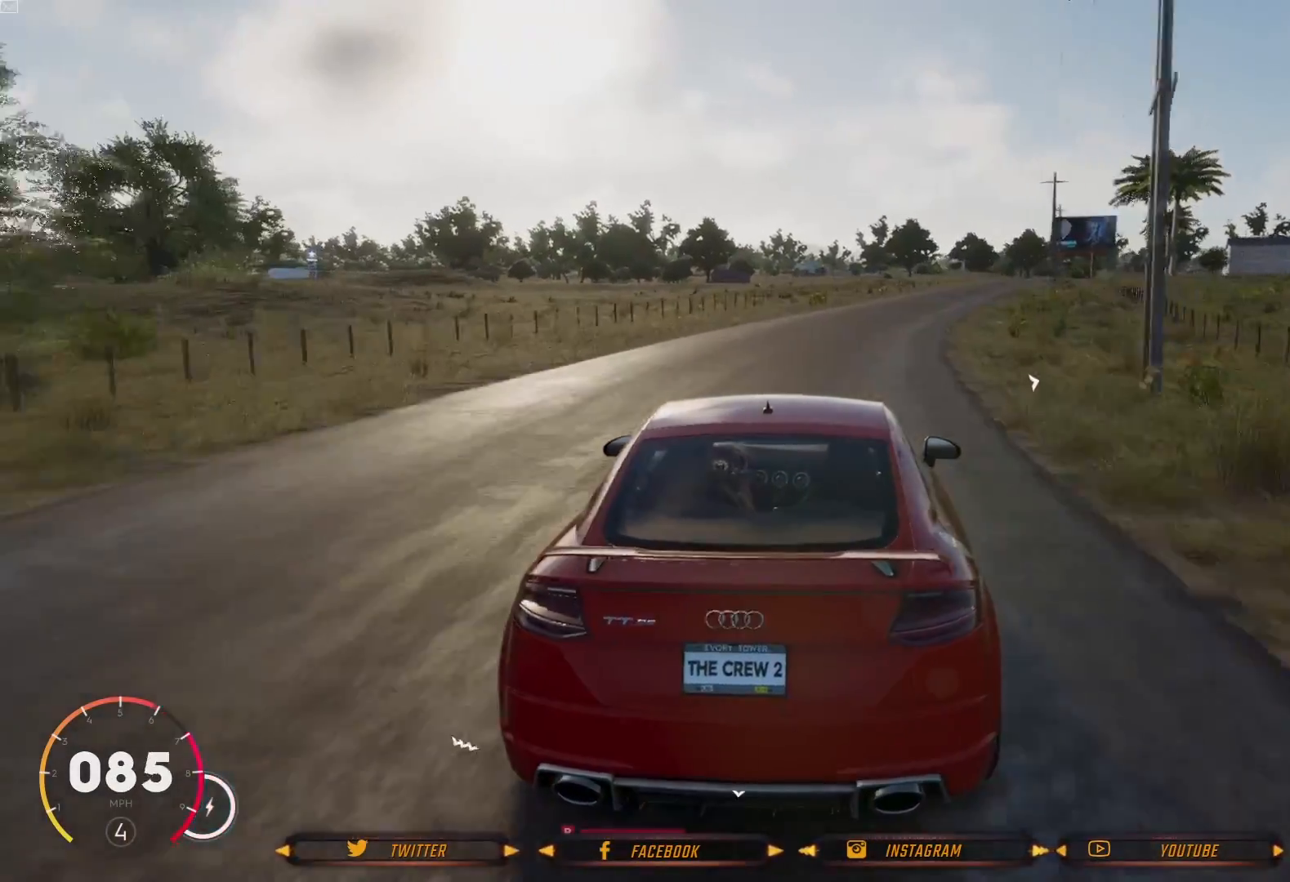
{"buttons": ["R2"], "left_stick": "center", "right_stick": "center", "events": [[167, "left_stick", "right"], [334, "left_stick", "center"]]}
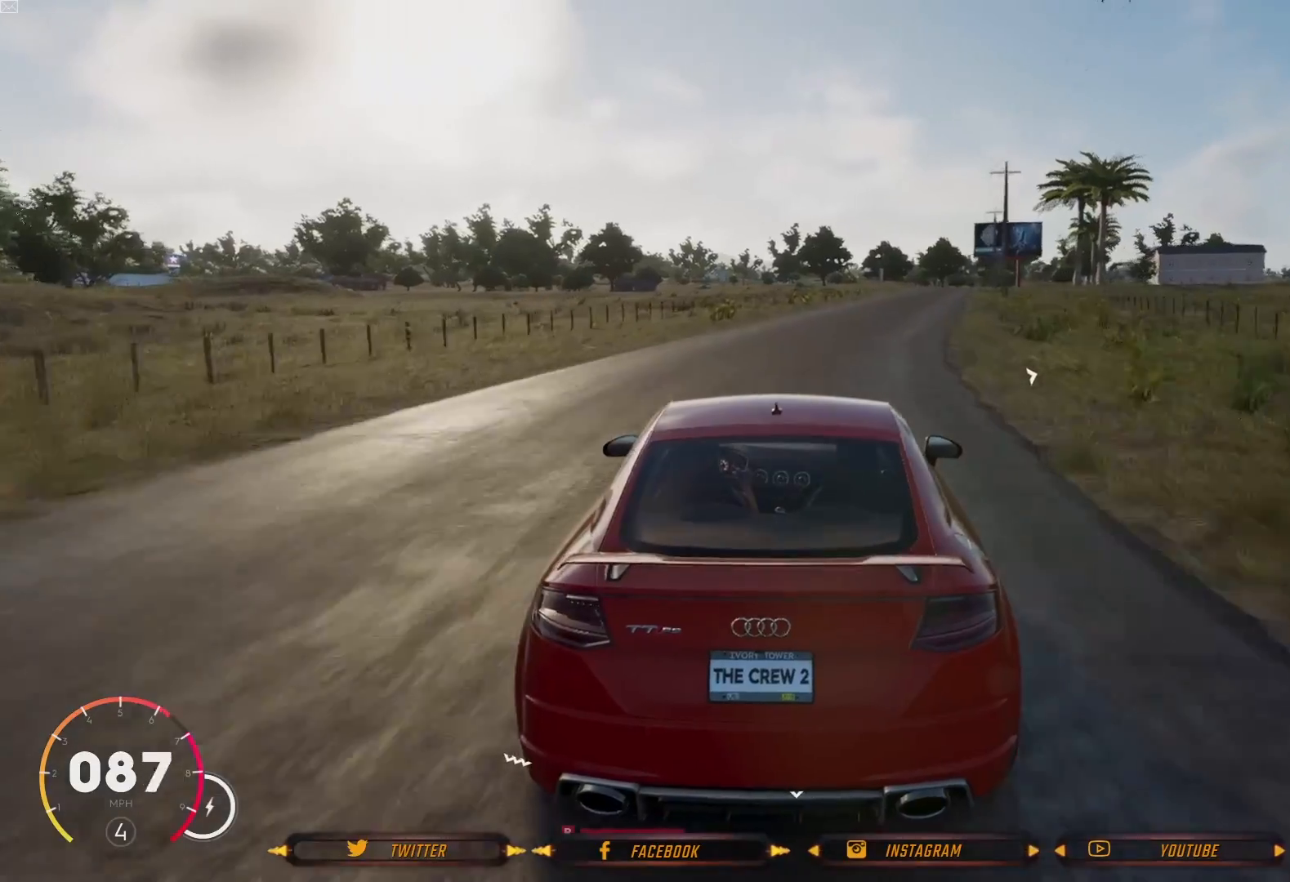
{"buttons": [], "left_stick": "center", "right_stick": "center", "events": [[267, "left_stick", "right"], [334, "R2", "up"], [434, "left_stick", "center"]]}
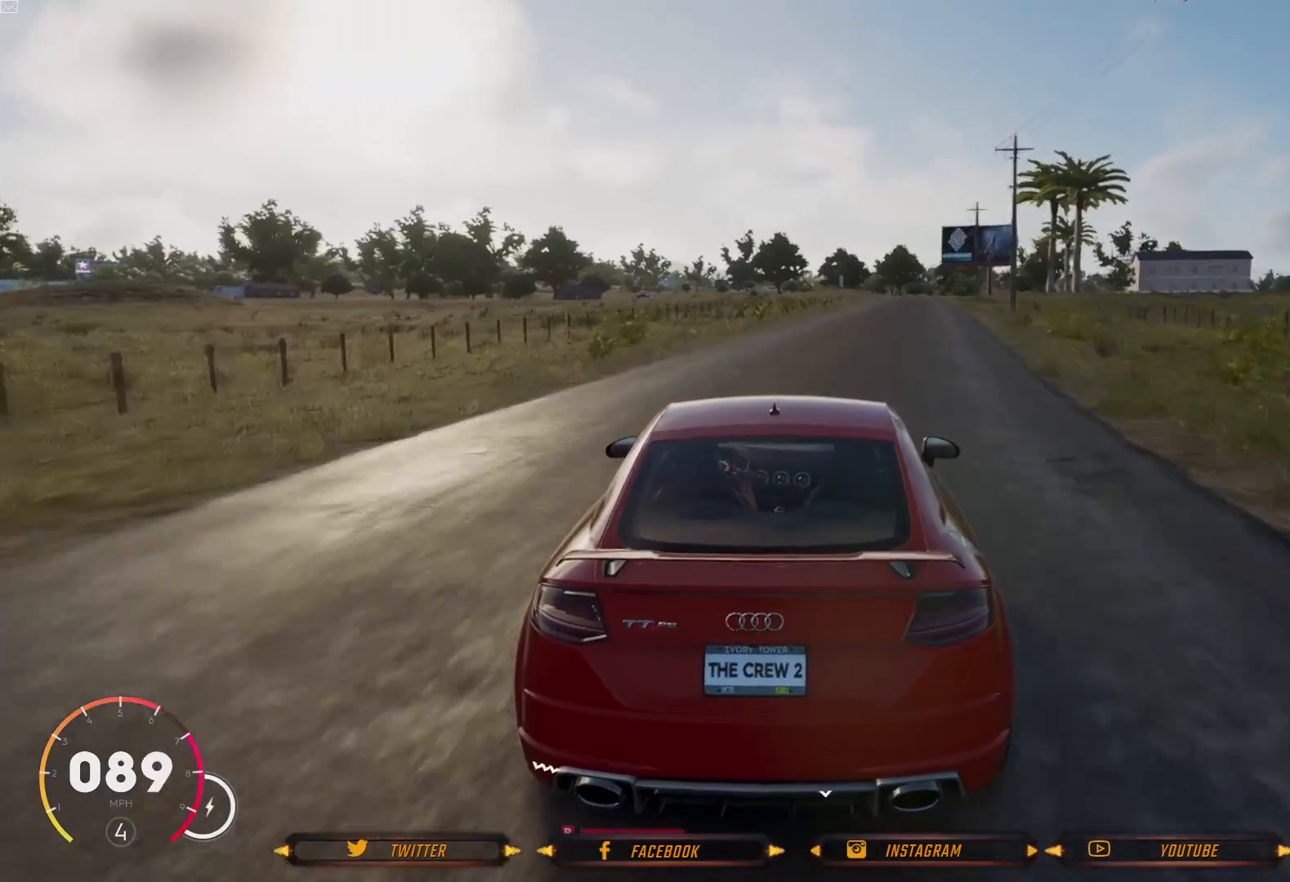
{"buttons": [], "left_stick": "right", "right_stick": "center", "events": [[200, "left_stick", "right"], [334, "left_stick", "center"], [500, "left_stick", "right"]]}
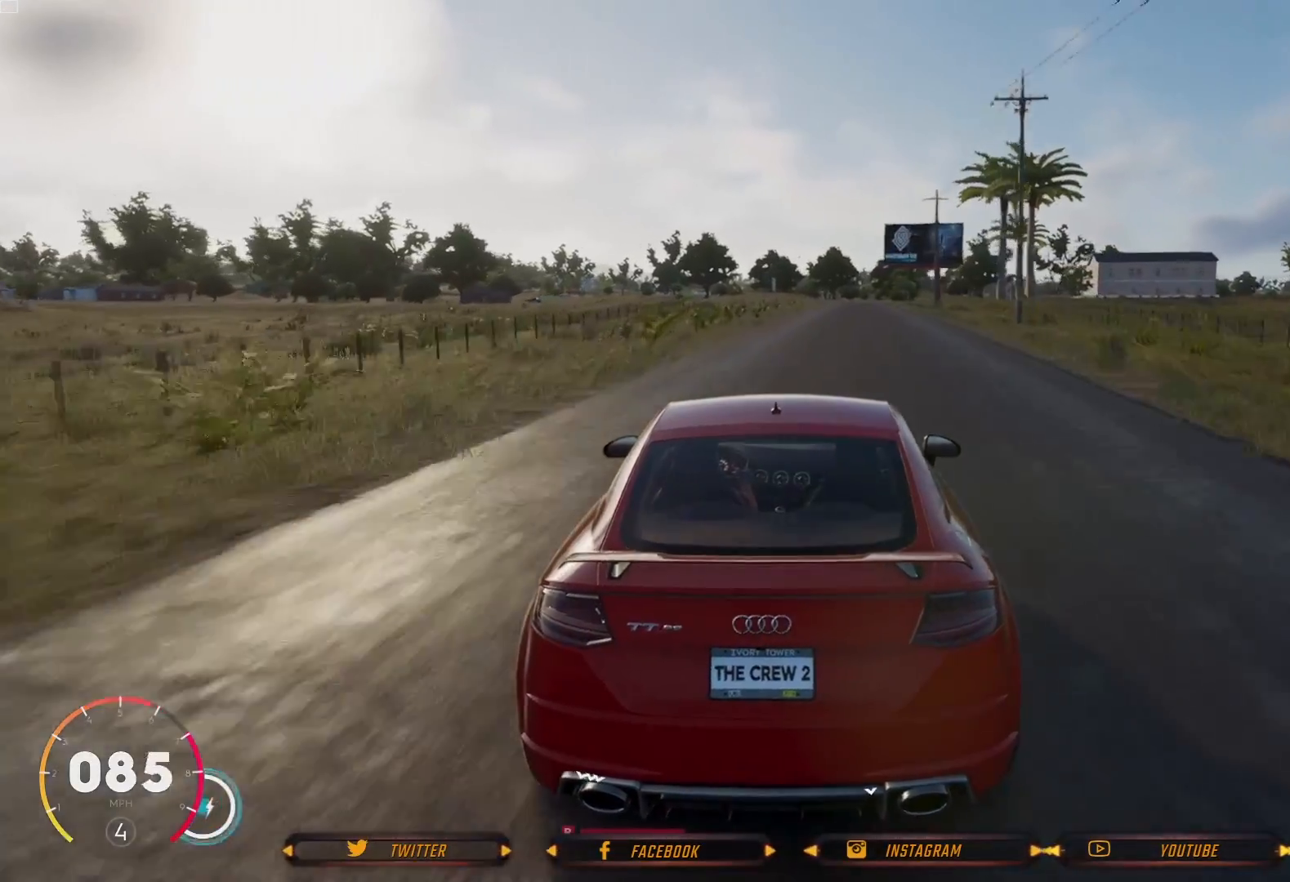
{"buttons": [], "left_stick": "center", "right_stick": "center", "events": [[267, "left_stick", "center"]]}
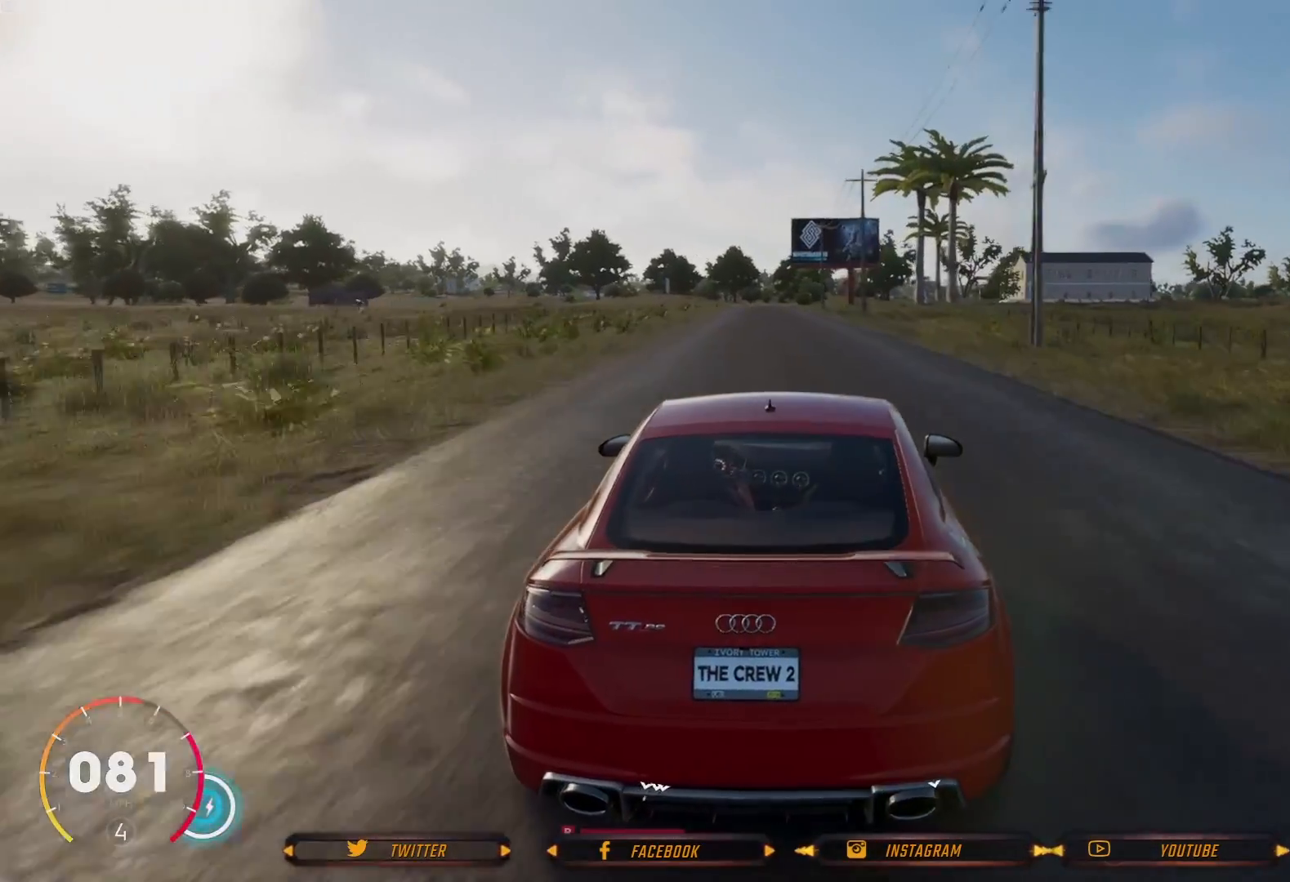
{"buttons": [], "left_stick": "center", "right_stick": "center", "events": [[200, "left_stick", "left"], [334, "left_stick", "center"]]}
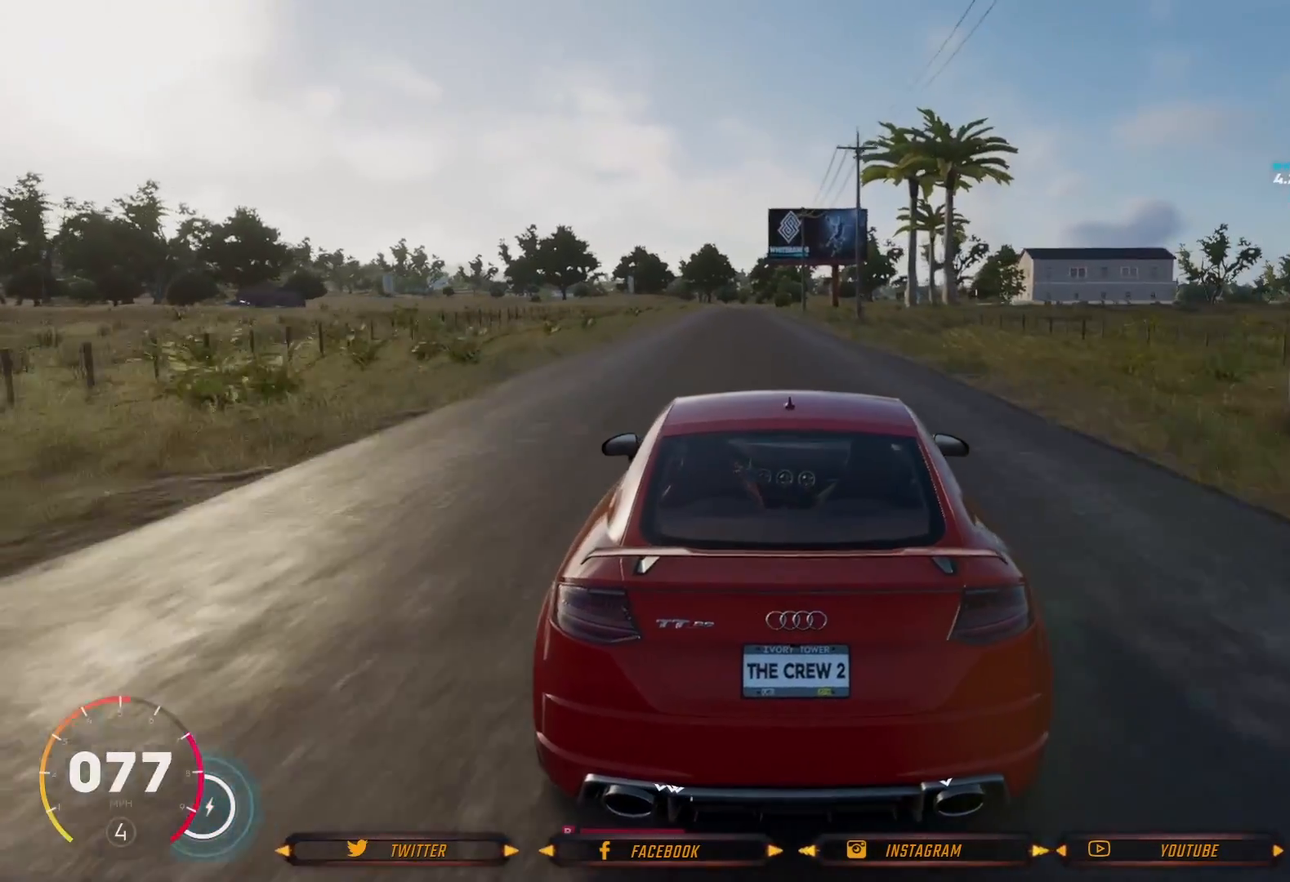
{"buttons": [], "left_stick": "center", "right_stick": "center", "events": []}
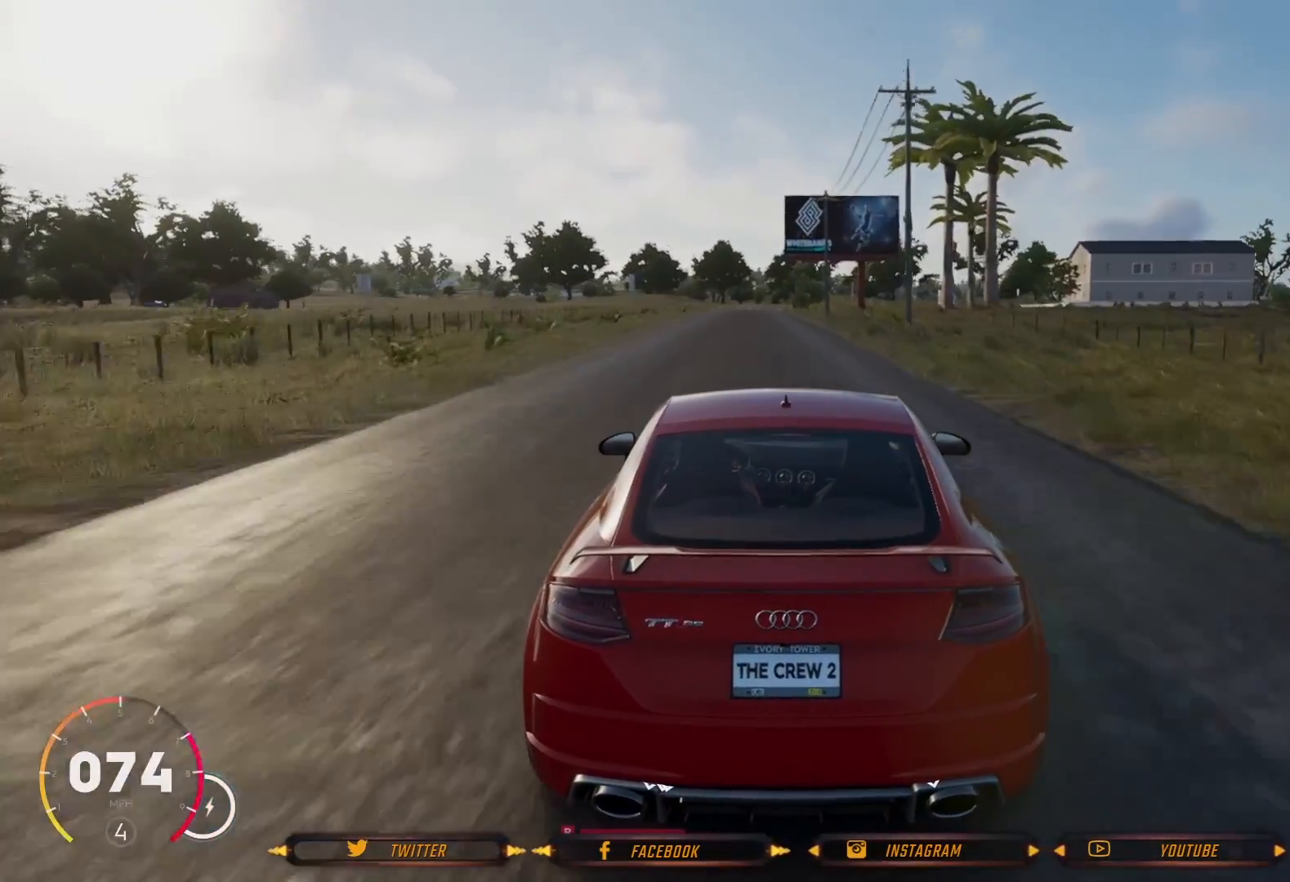
{"buttons": [], "left_stick": "center", "right_stick": "center", "events": []}
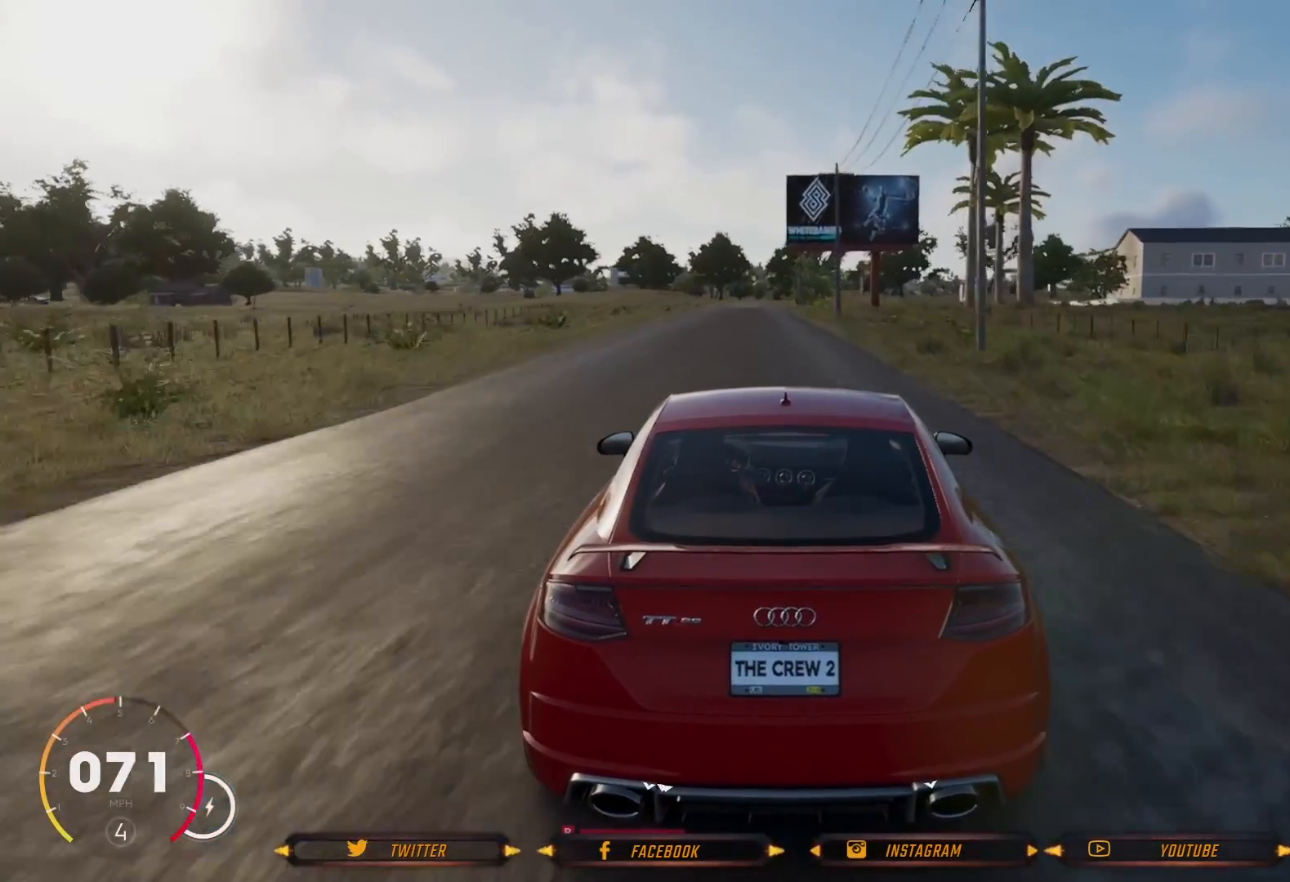
{"buttons": [], "left_stick": "center", "right_stick": "center", "events": []}
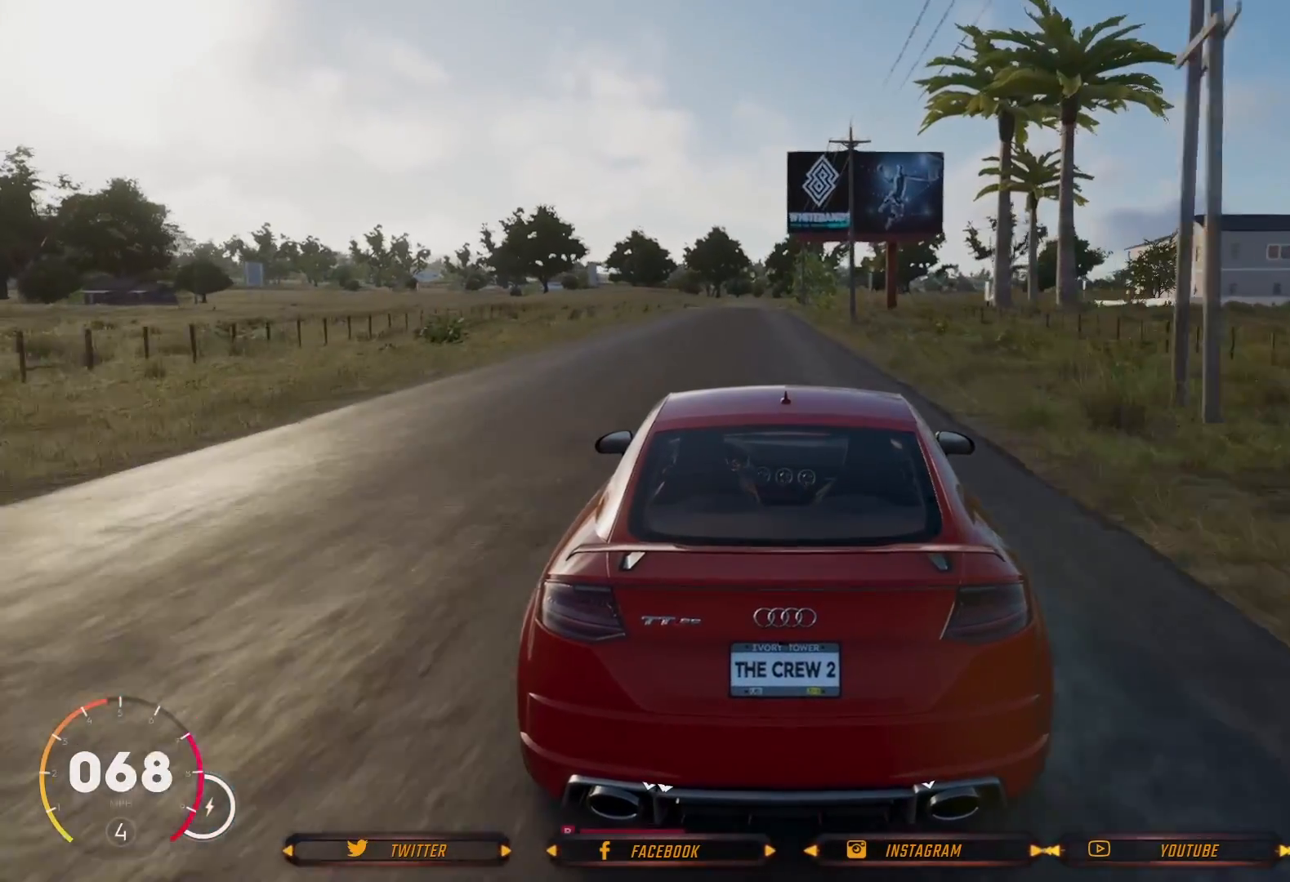
{"buttons": ["R2"], "left_stick": "center", "right_stick": "center", "events": [[167, "R2", "down"]]}
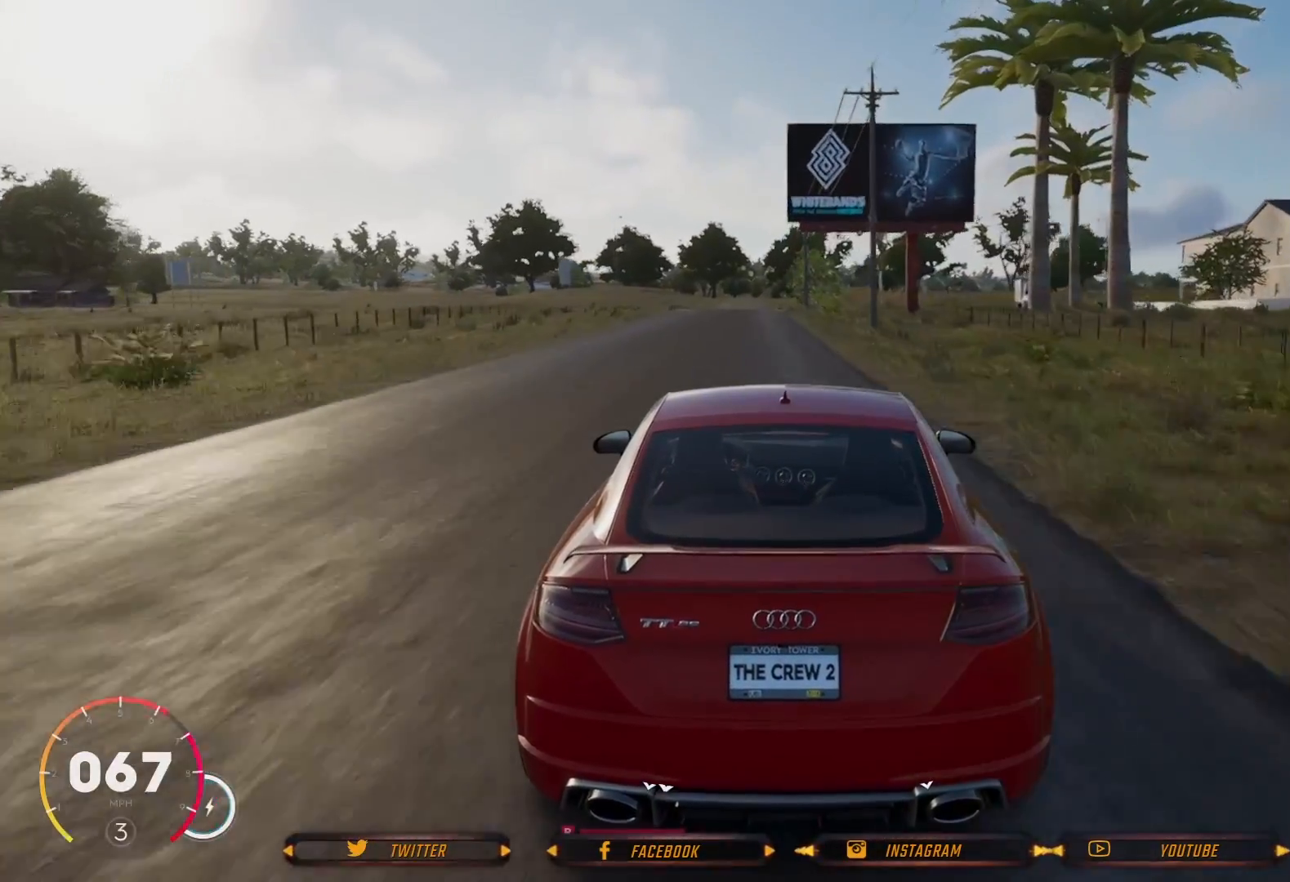
{"buttons": [], "left_stick": "center", "right_stick": "center", "events": [[34, "R2", "up"], [201, "left_stick", "left"], [334, "left_stick", "center"]]}
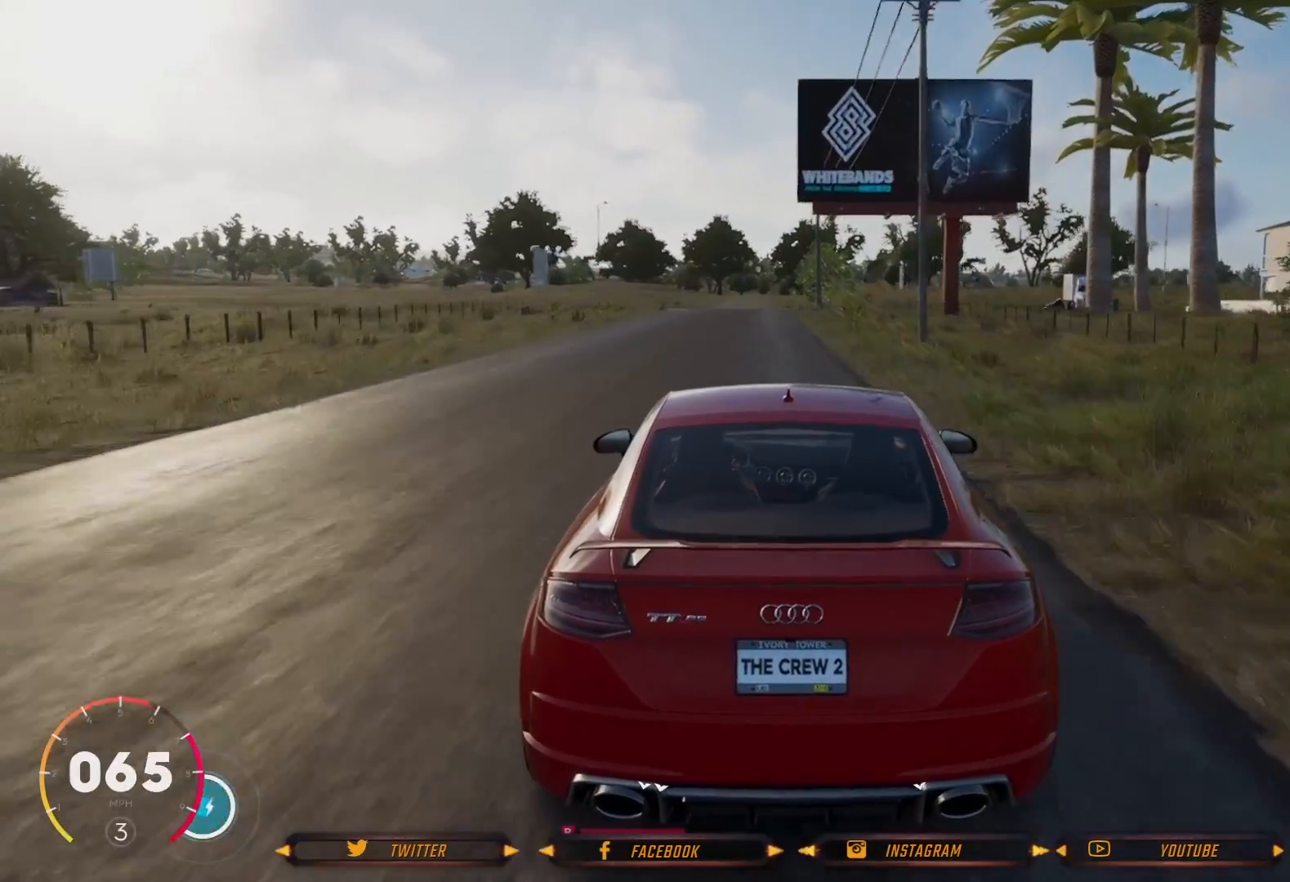
{"buttons": ["R2"], "left_stick": "center", "right_stick": "center", "events": [[33, "left_stick", "left"], [167, "left_stick", "center"], [300, "R2", "down"]]}
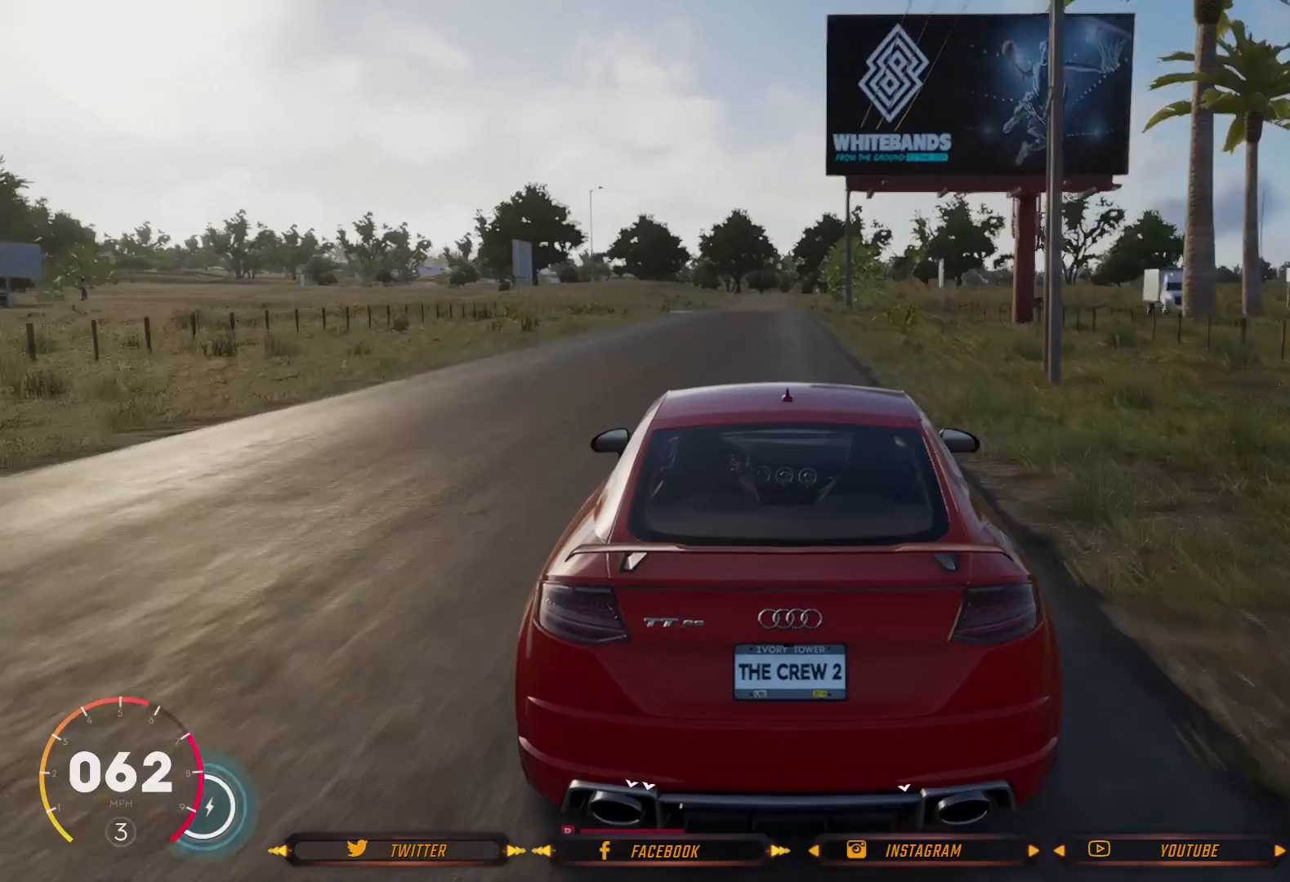
{"buttons": [], "left_stick": "center", "right_stick": "center", "events": [[134, "R2", "up"]]}
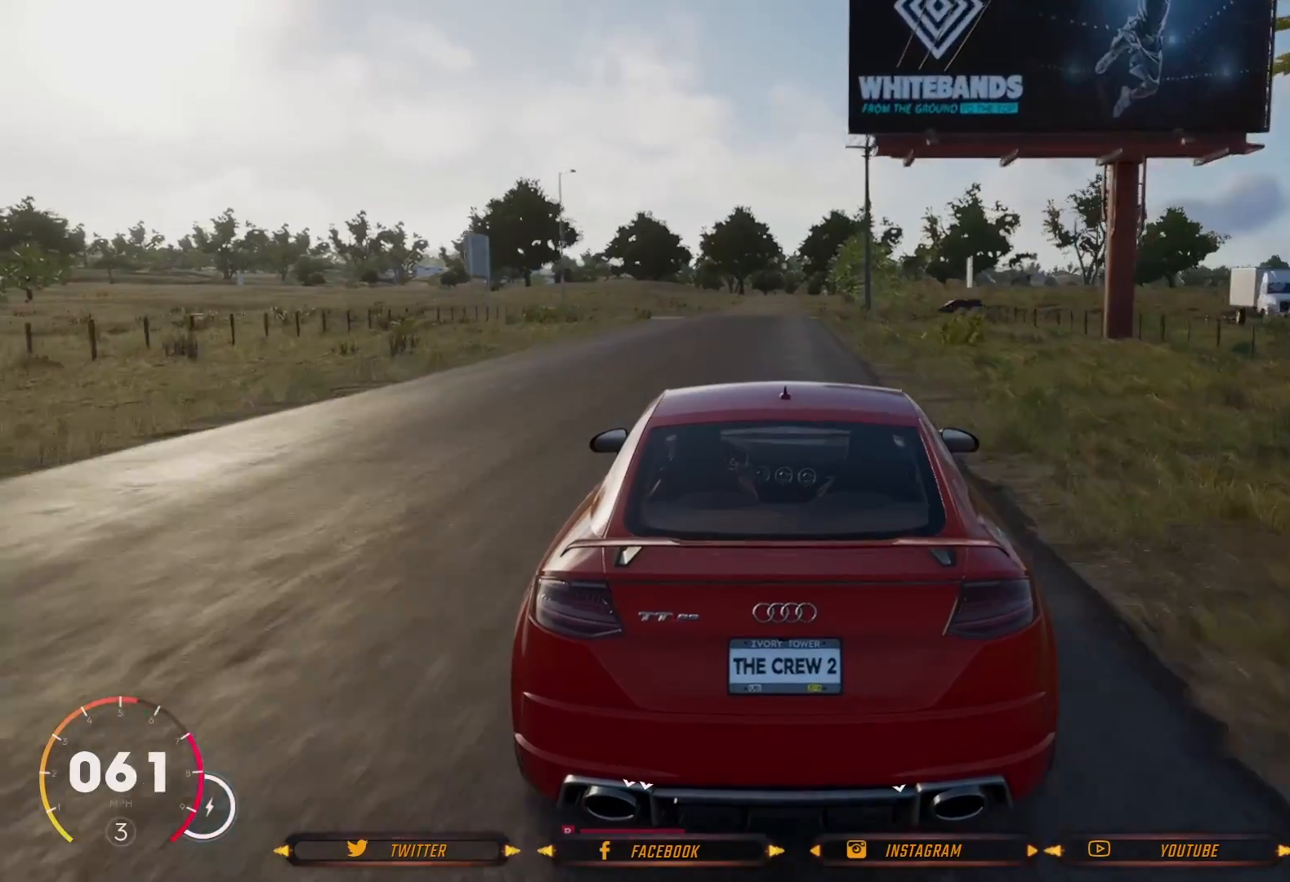
{"buttons": ["L2"], "left_stick": "center", "right_stick": "center", "events": [[367, "L2", "down"]]}
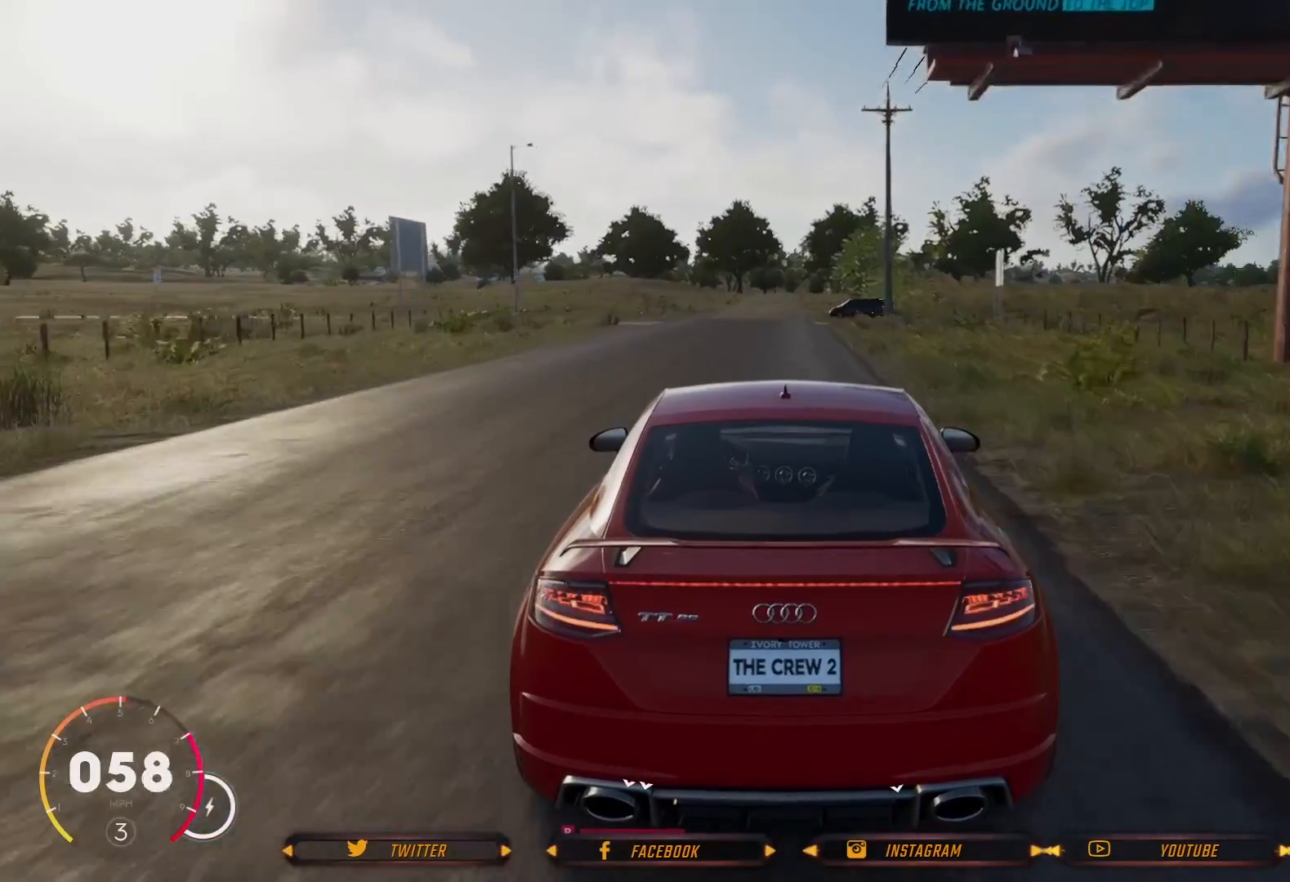
{"buttons": ["L2"], "left_stick": "center", "right_stick": "center", "events": [[301, "L2", "up"], [401, "L2", "down"]]}
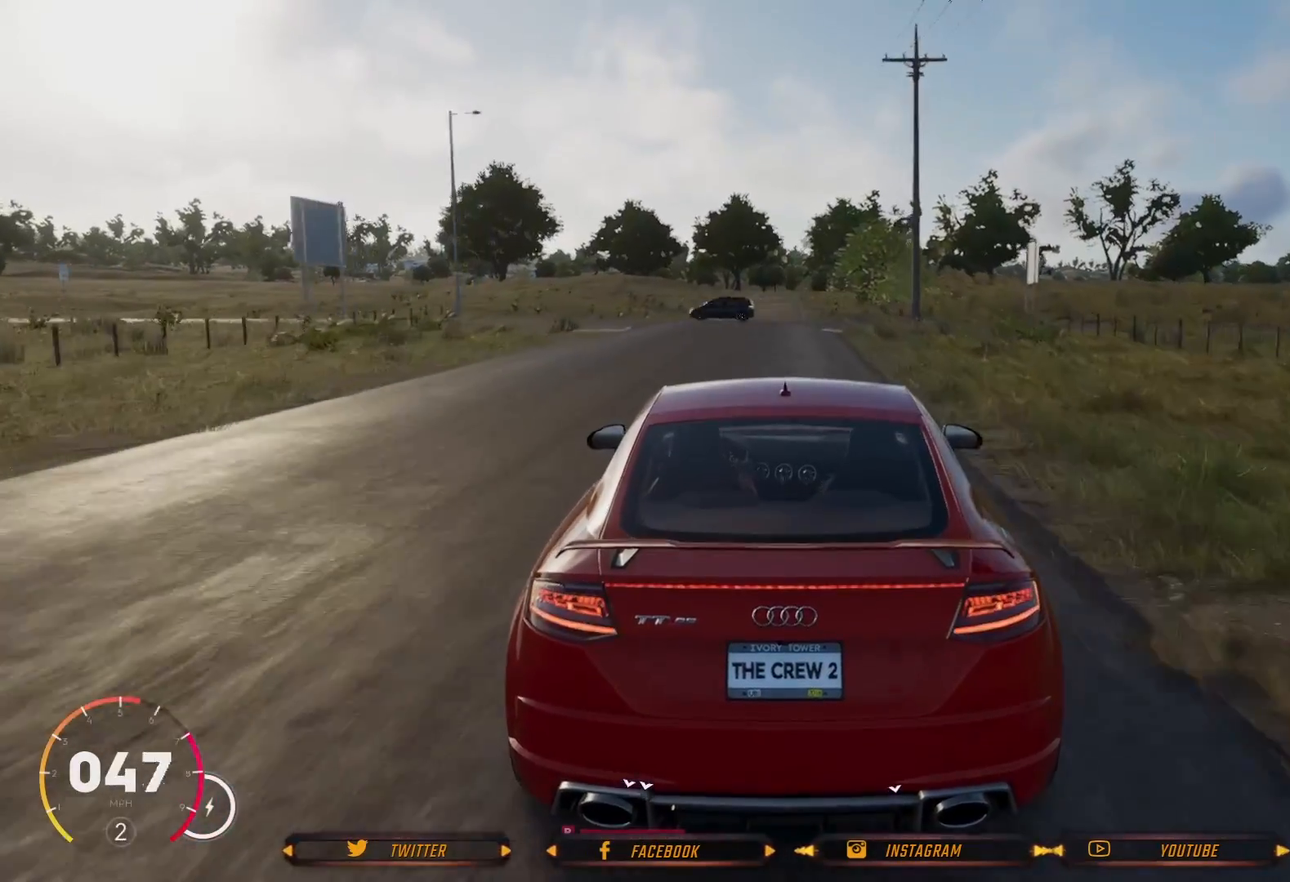
{"buttons": ["L2"], "left_stick": "center", "right_stick": "center", "events": []}
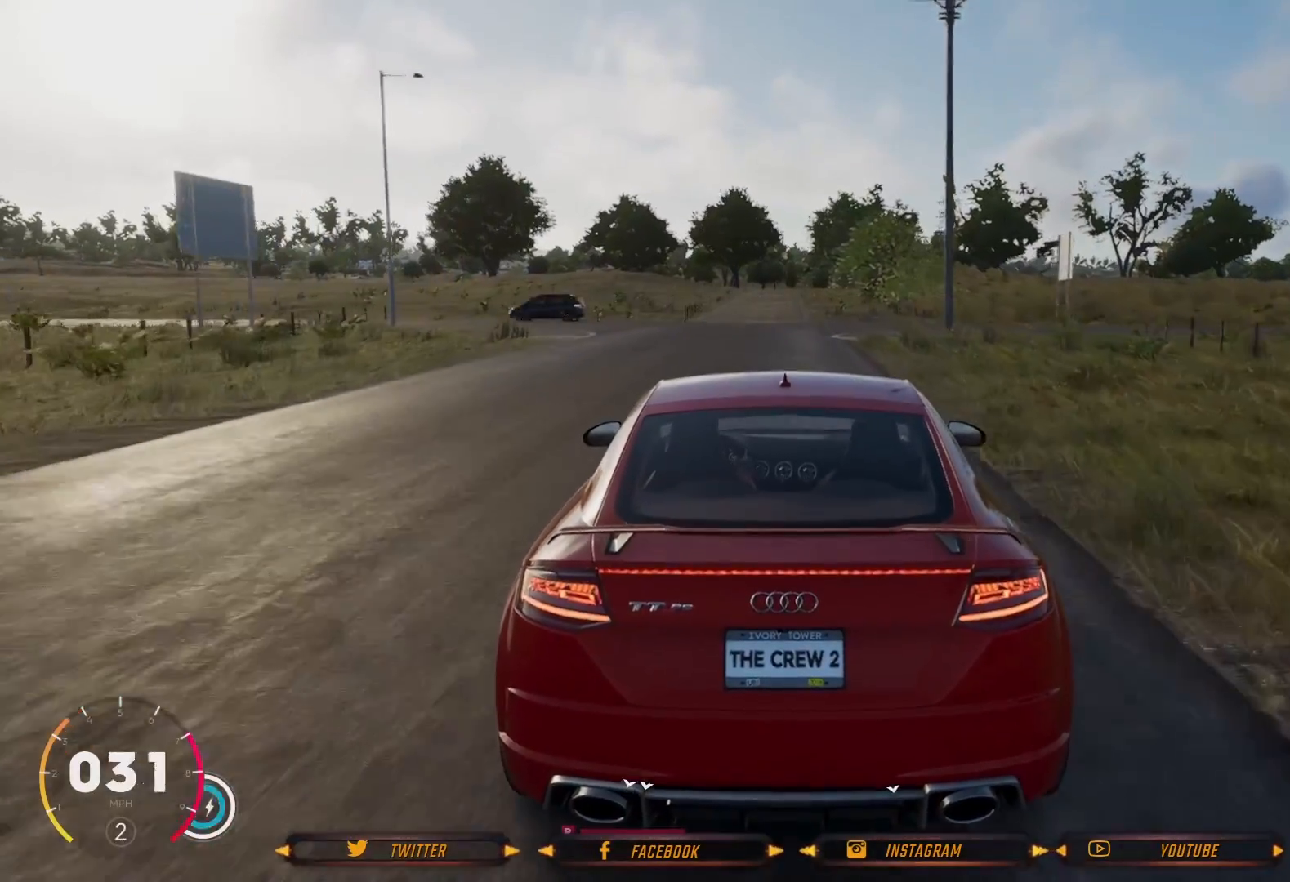
{"buttons": [], "left_stick": "center", "right_stick": "center", "events": [[234, "L2", "up"]]}
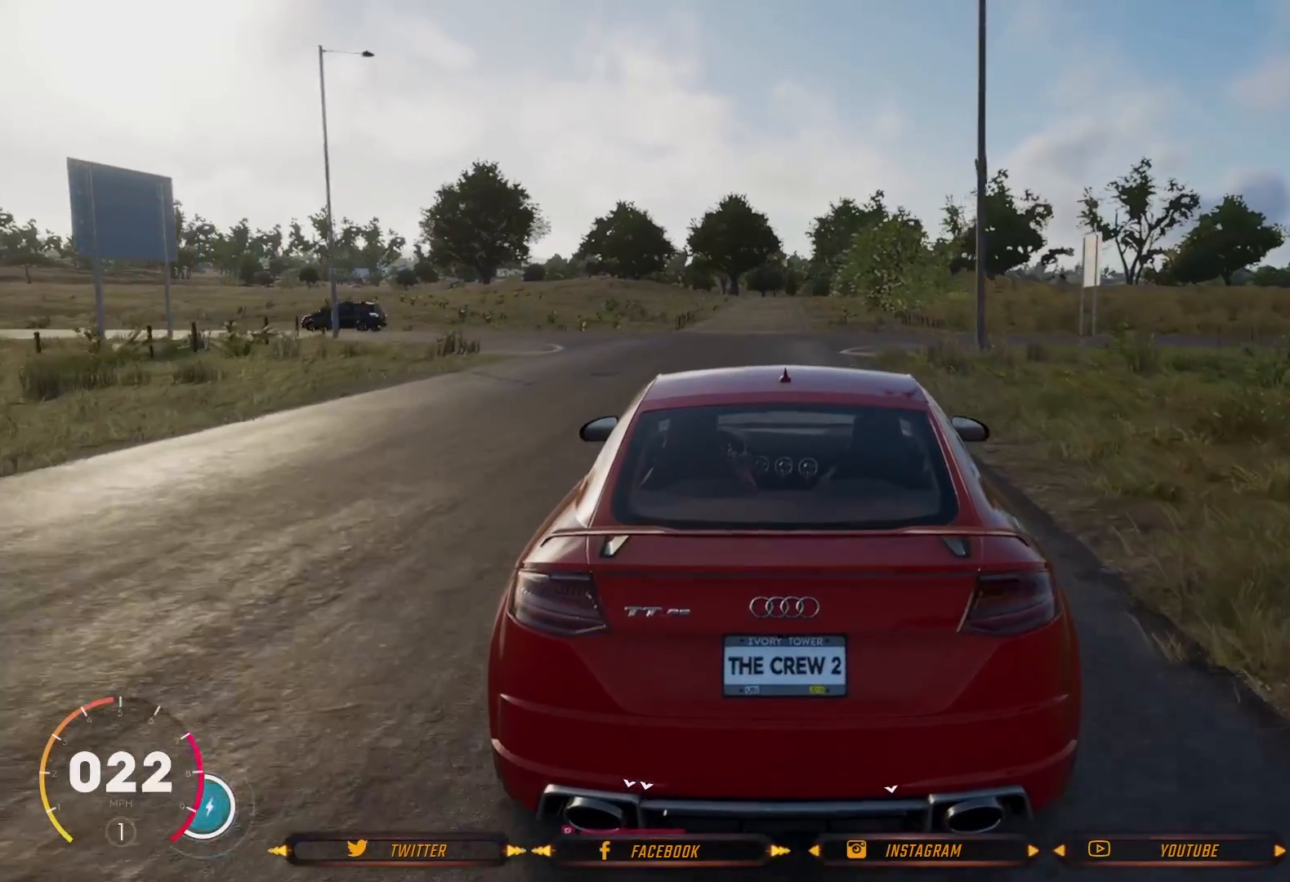
{"buttons": [], "left_stick": "right", "right_stick": "center", "events": [[500, "left_stick", "right"]]}
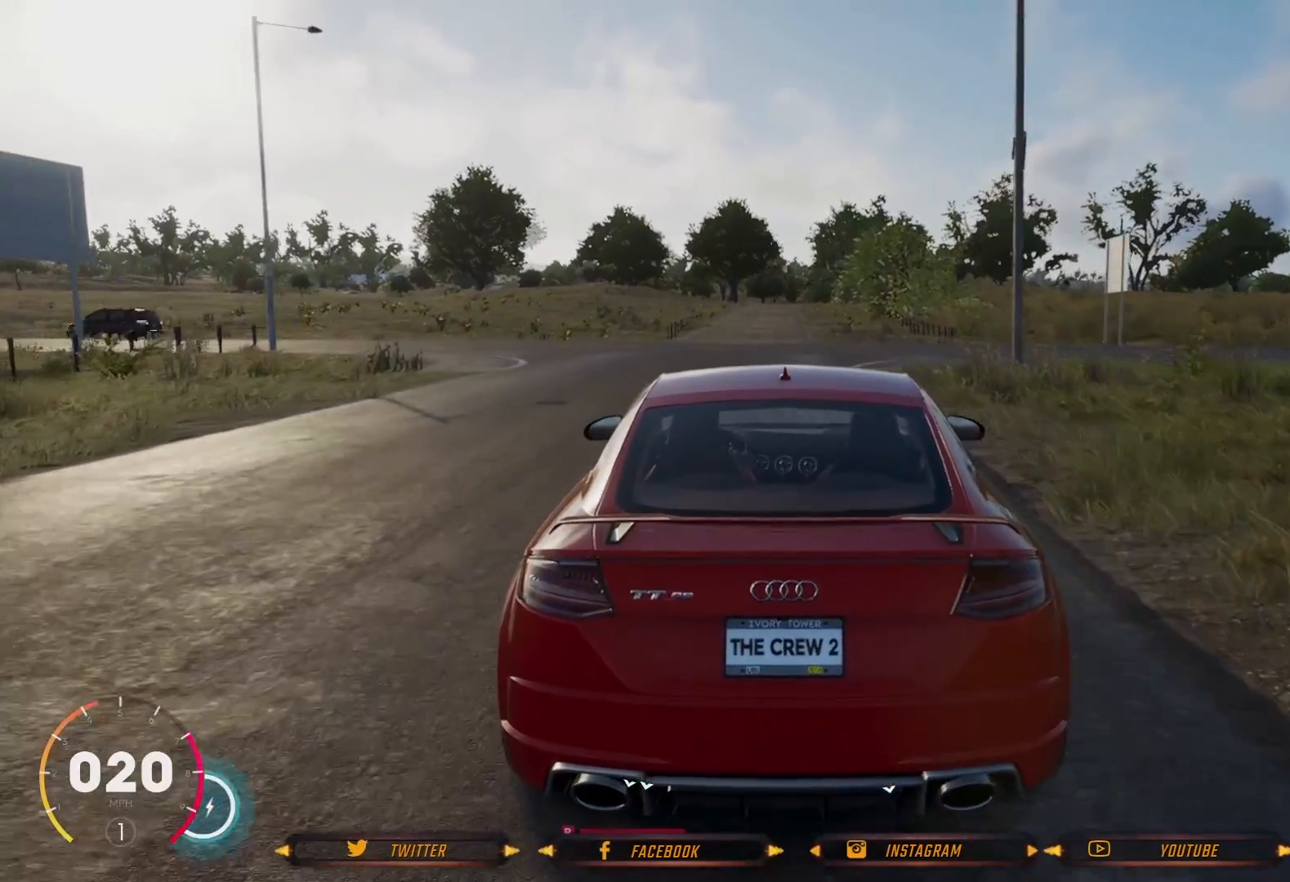
{"buttons": [], "left_stick": "center", "right_stick": "center", "events": [[167, "left_stick", "center"]]}
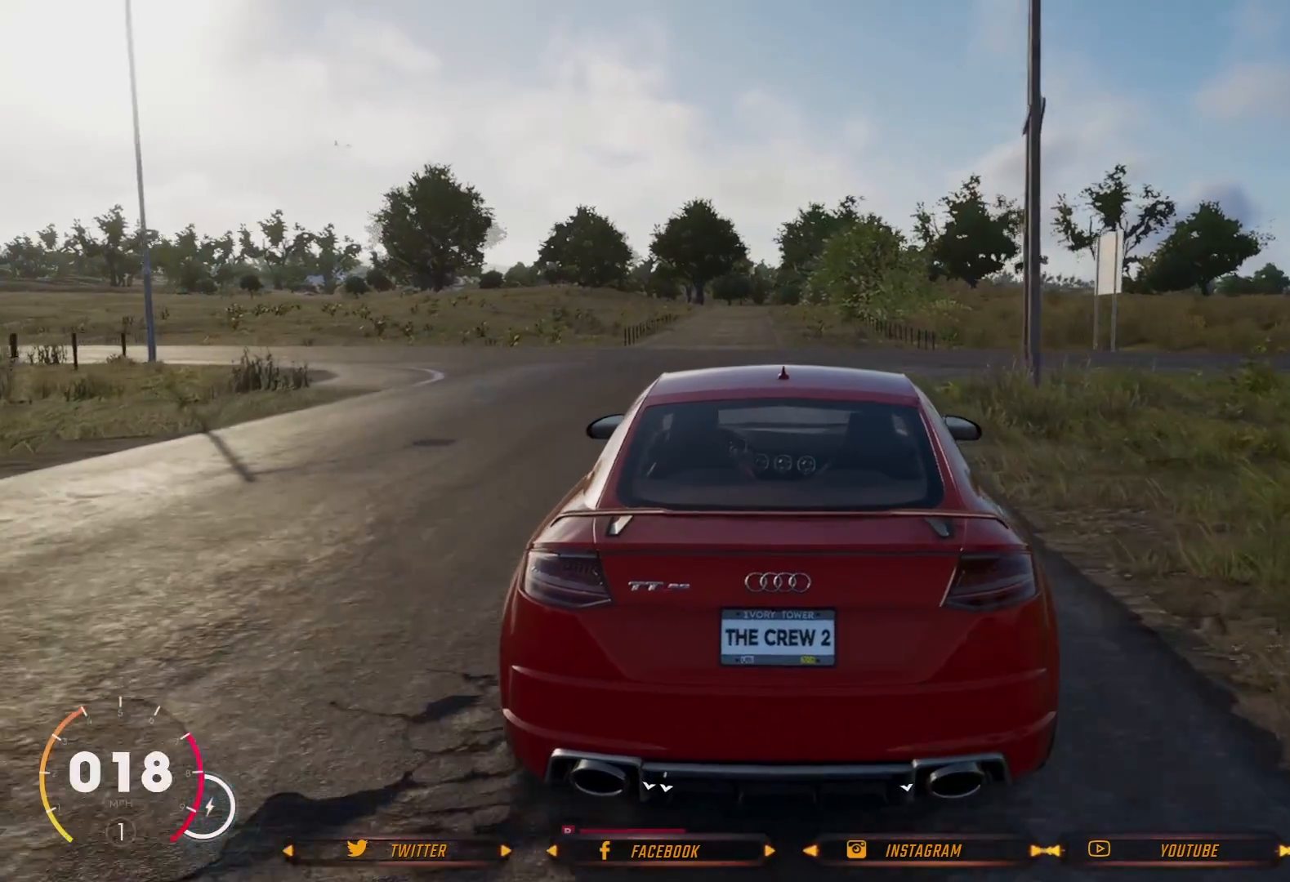
{"buttons": [], "left_stick": "center", "right_stick": "center", "events": [[233, "left_stick", "left"], [400, "left_stick", "center"]]}
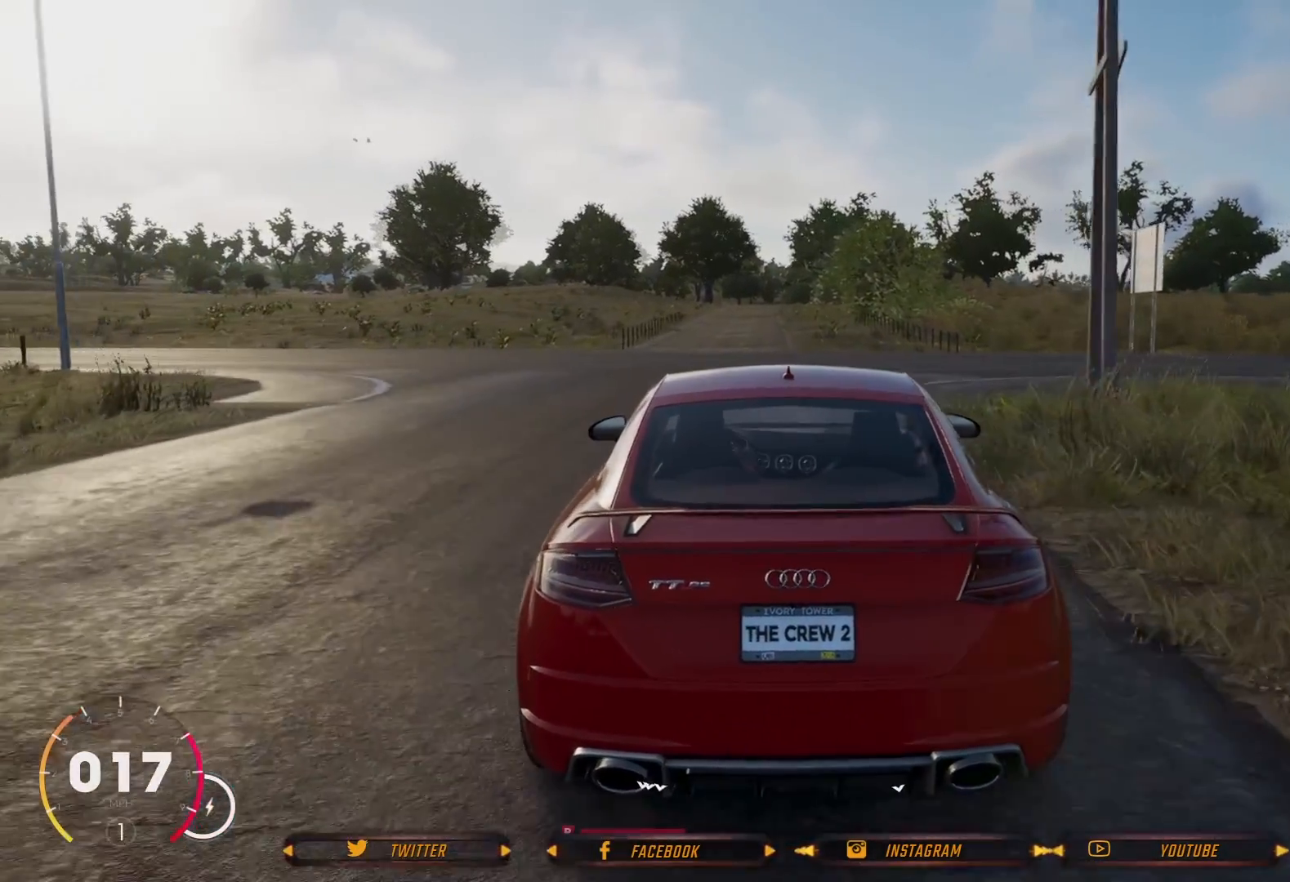
{"buttons": ["L2"], "left_stick": "center", "right_stick": "center", "events": [[234, "L2", "down"]]}
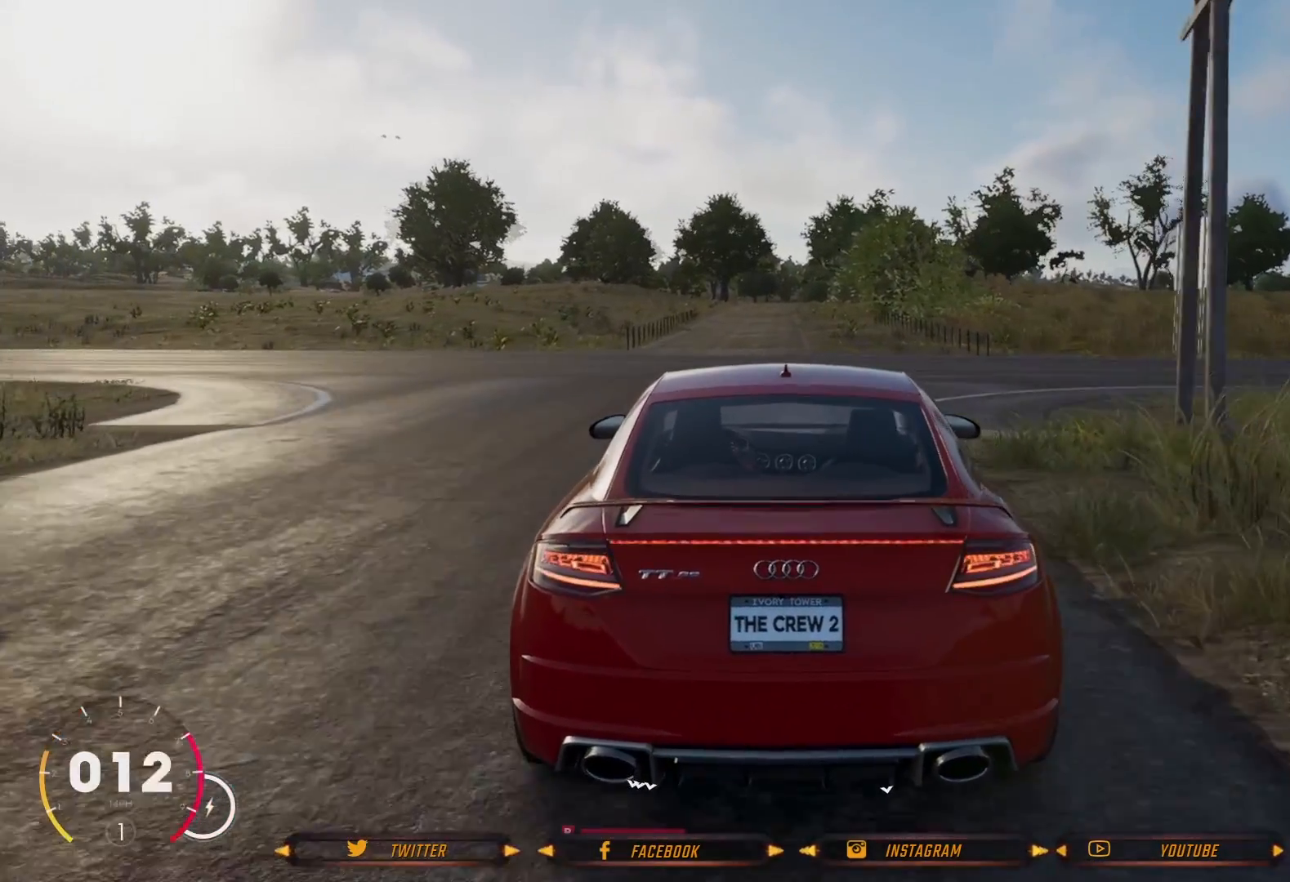
{"buttons": [], "left_stick": "center", "right_stick": "center", "events": [[500, "L2", "up"]]}
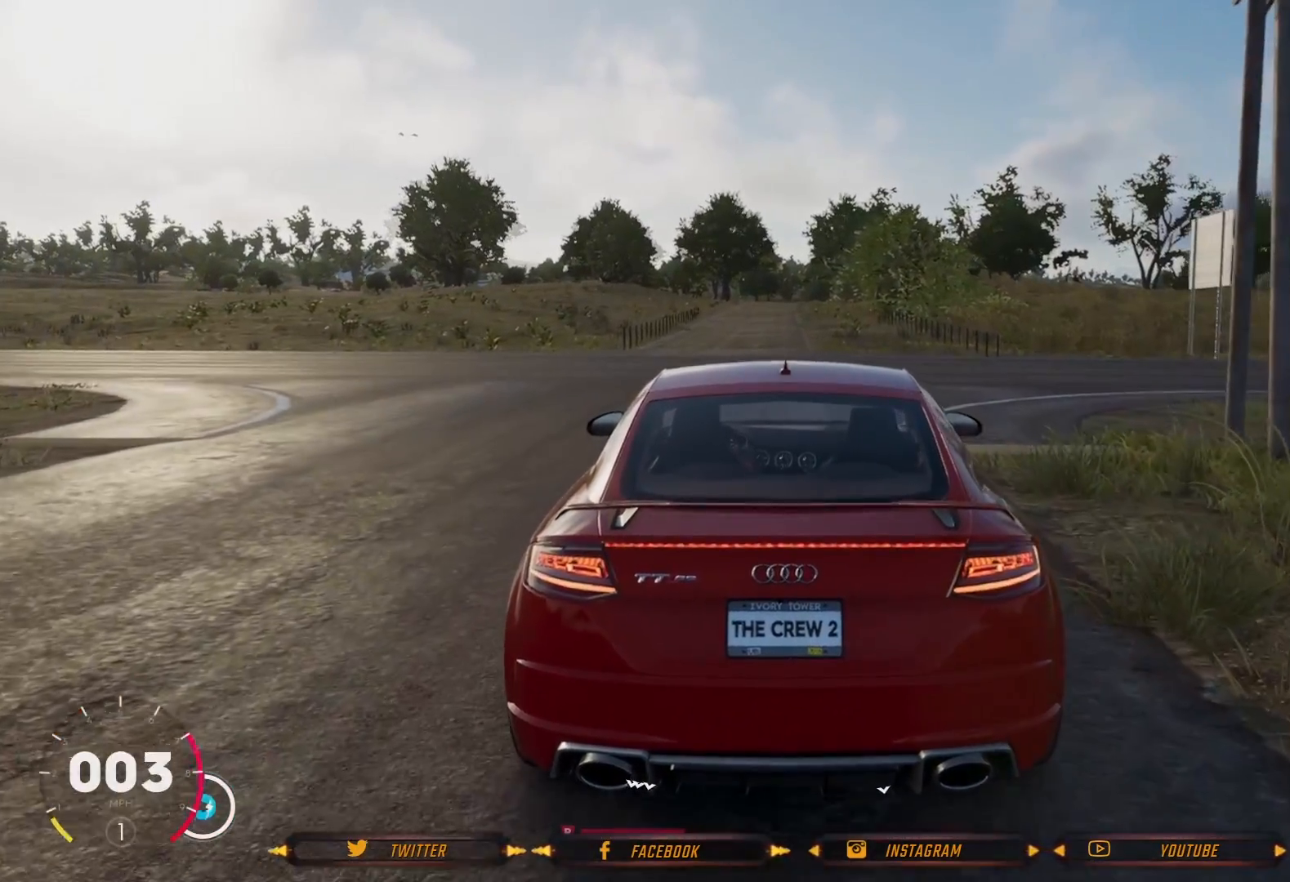
{"buttons": ["SELECT"], "left_stick": "center", "right_stick": "center", "events": [[401, "SELECT", "down"]]}
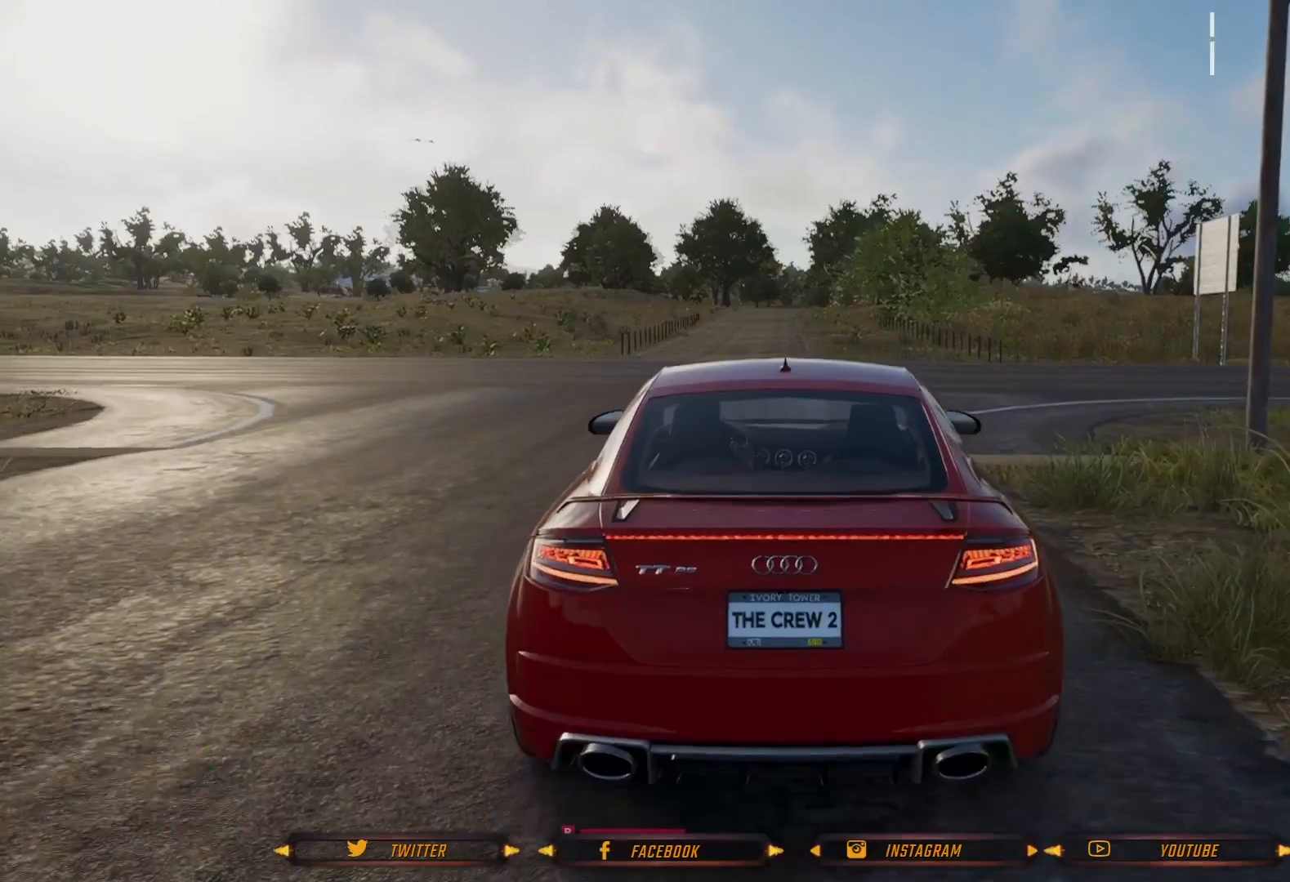
{"buttons": [], "left_stick": "center", "right_stick": "center", "events": [[33, "SELECT", "up"]]}